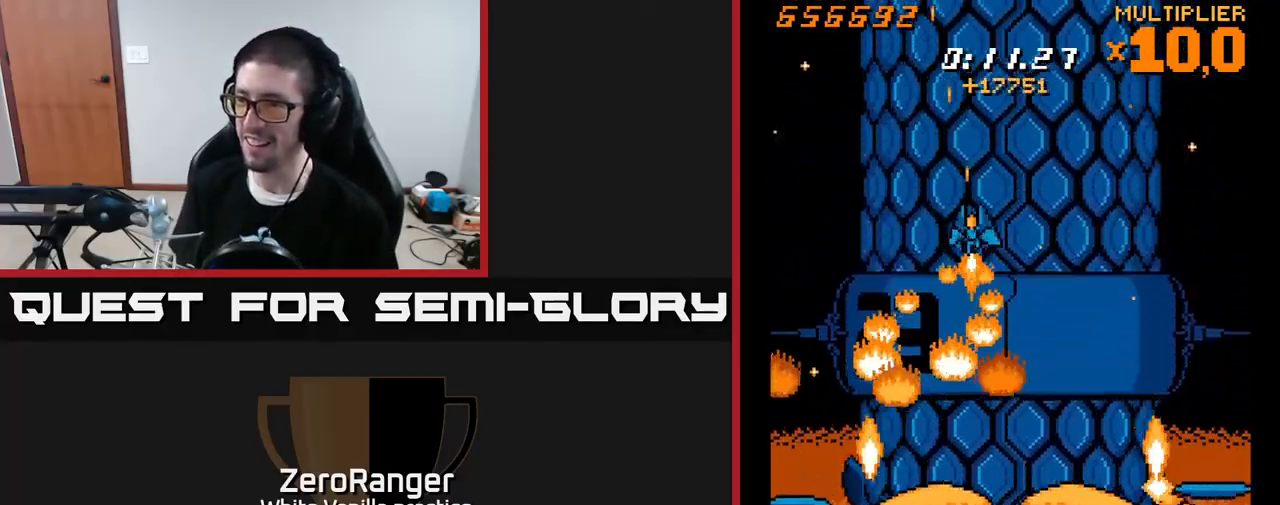
Gameplay with a controller (Xbox layout); each line is a JSON object with the inputs held at the frame after it. "events" lists button and stick changes between this image and that frame as [ms after this image, input, new state], when the widget could be followed in between. Not read: left_stick.
{"buttons": ["X", "DPAD_DOWN"], "right_stick": "center", "events": [[150, "DPAD_RIGHT", "up"]]}
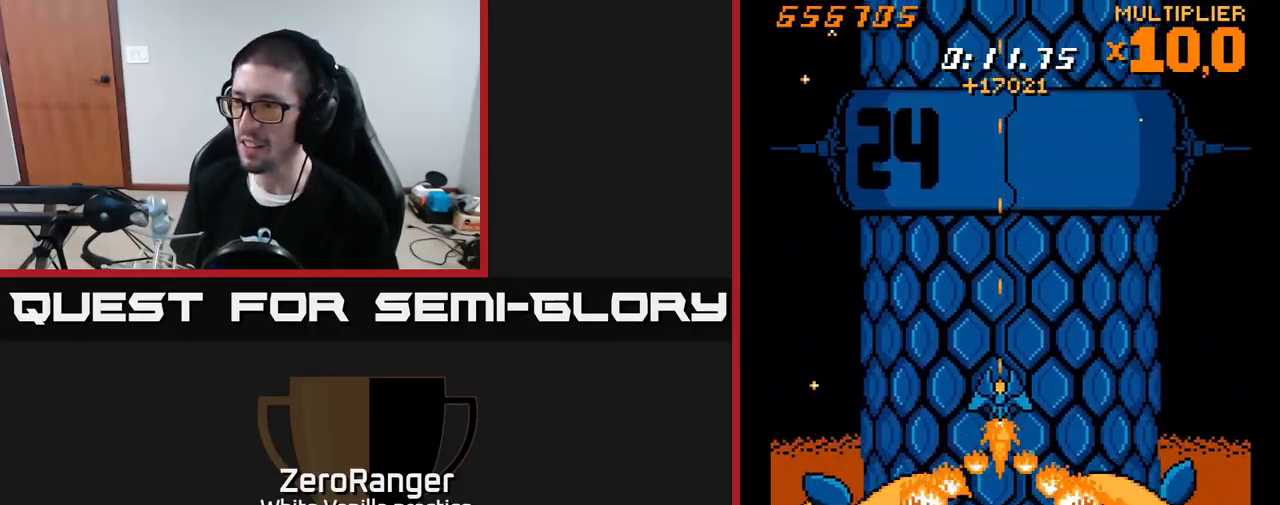
{"buttons": ["X"], "right_stick": "center"}
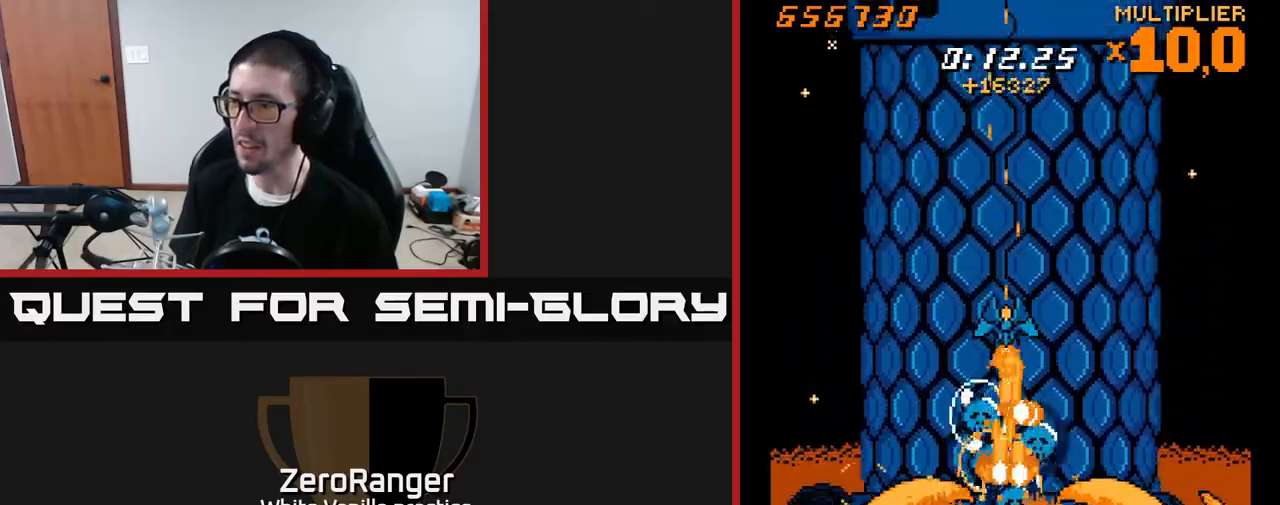
{"buttons": ["X", "DPAD_LEFT"], "right_stick": "center", "events": [[17, "DPAD_LEFT", "down"], [100, "DPAD_DOWN", "down"], [117, "DPAD_LEFT", "up"], [133, "DPAD_RIGHT", "down"], [167, "DPAD_DOWN", "up"], [283, "DPAD_UP", "down"], [333, "DPAD_RIGHT", "up"], [467, "DPAD_LEFT", "down"], [483, "DPAD_UP", "up"]]}
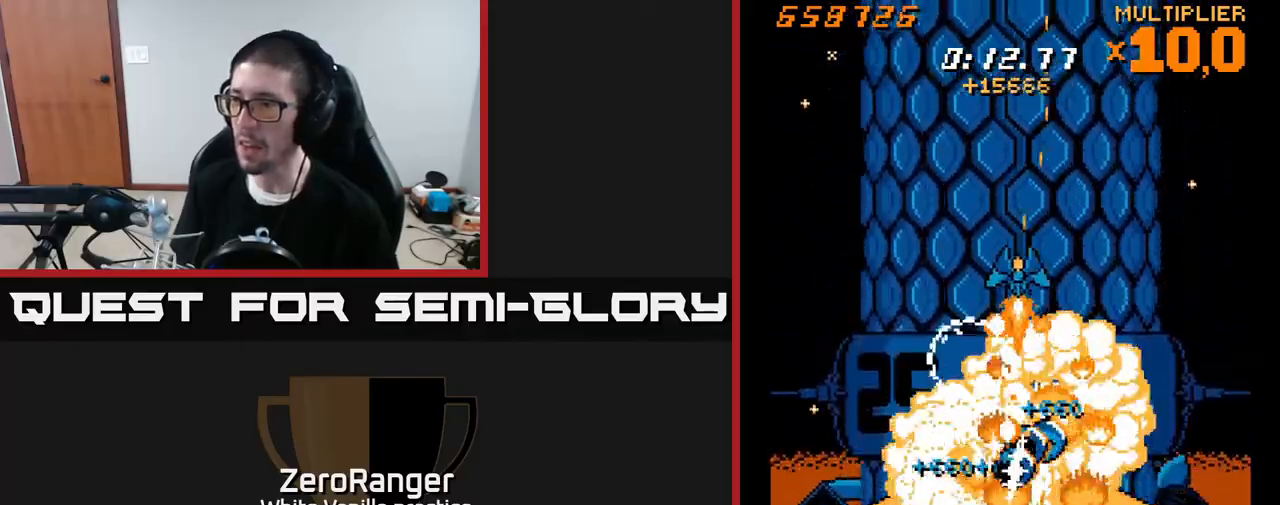
{"buttons": ["X", "DPAD_DOWN", "DPAD_RIGHT"], "right_stick": "center", "events": [[183, "DPAD_UP", "down"], [383, "DPAD_LEFT", "up"], [400, "DPAD_RIGHT", "down"], [400, "DPAD_UP", "up"], [483, "DPAD_DOWN", "down"]]}
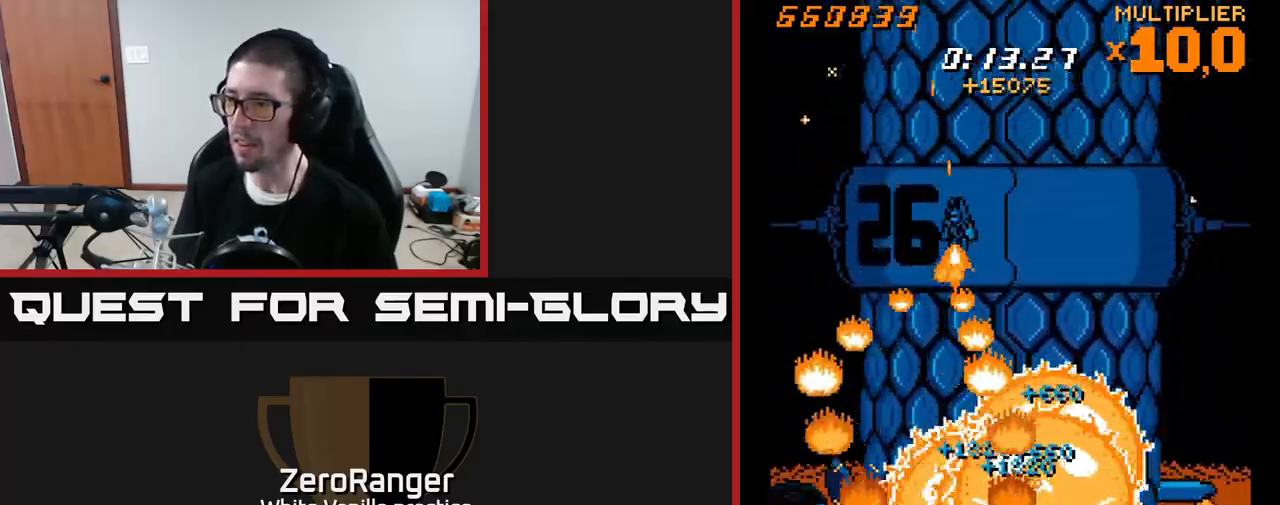
{"buttons": ["X"], "right_stick": "center", "events": [[200, "DPAD_RIGHT", "up"], [350, "DPAD_DOWN", "up"]]}
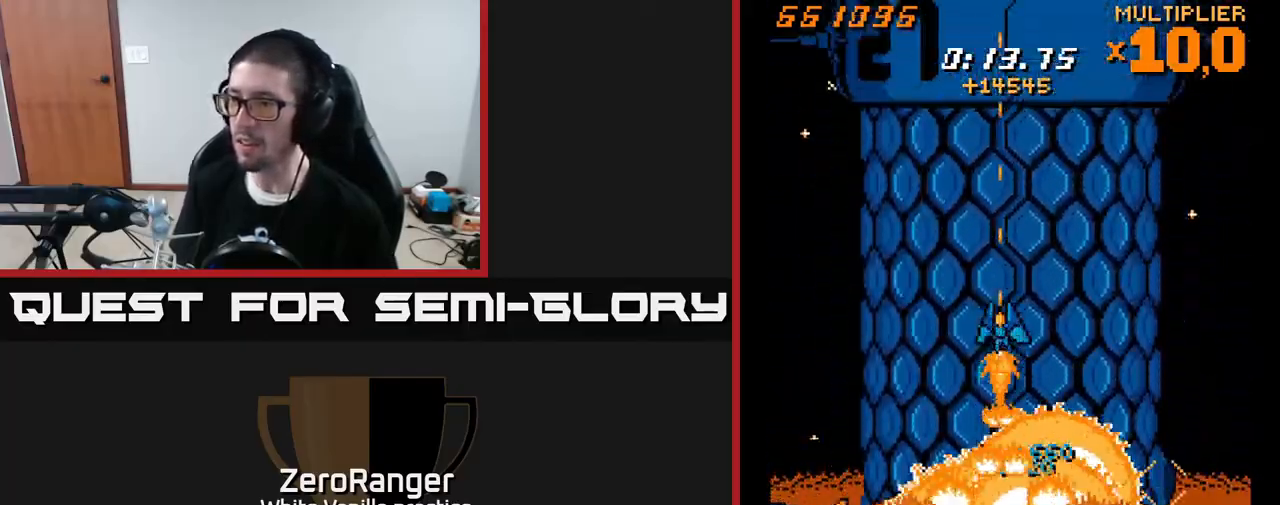
{"buttons": ["X", "DPAD_DOWN"], "right_stick": "center", "events": [[50, "DPAD_DOWN", "down"], [150, "DPAD_DOWN", "up"], [467, "DPAD_DOWN", "down"]]}
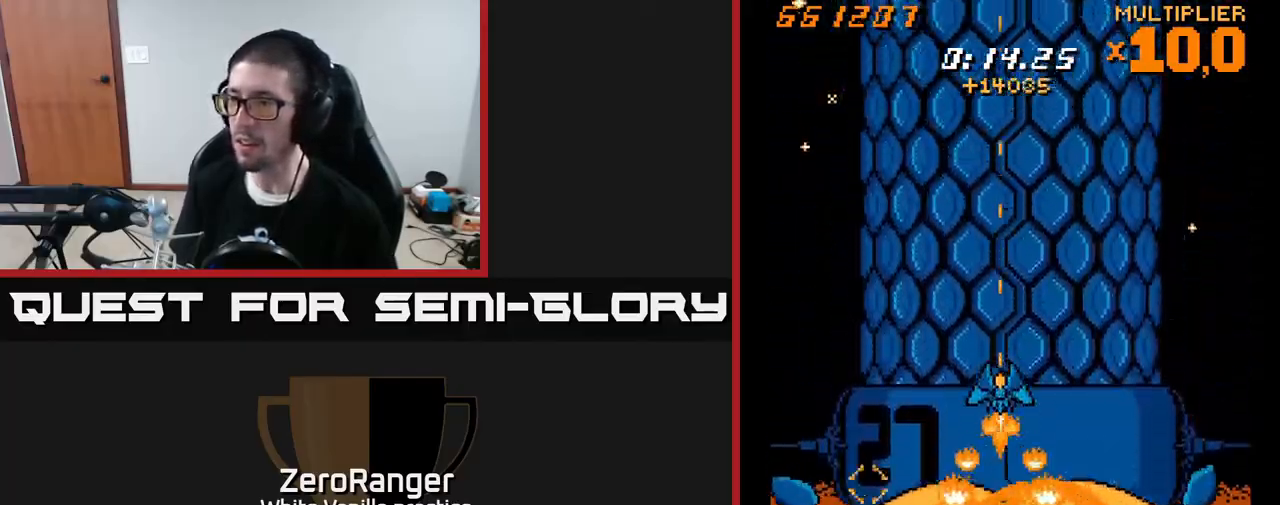
{"buttons": ["X", "DPAD_RIGHT"], "right_stick": "center", "events": [[33, "DPAD_DOWN", "up"], [433, "DPAD_RIGHT", "down"]]}
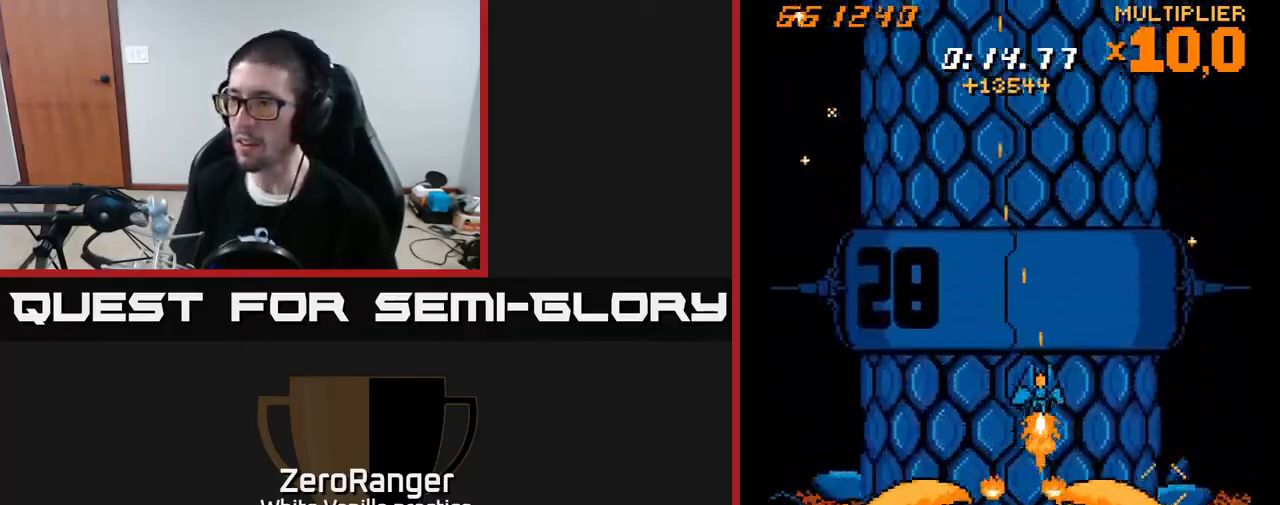
{"buttons": ["X", "DPAD_LEFT"], "right_stick": "center"}
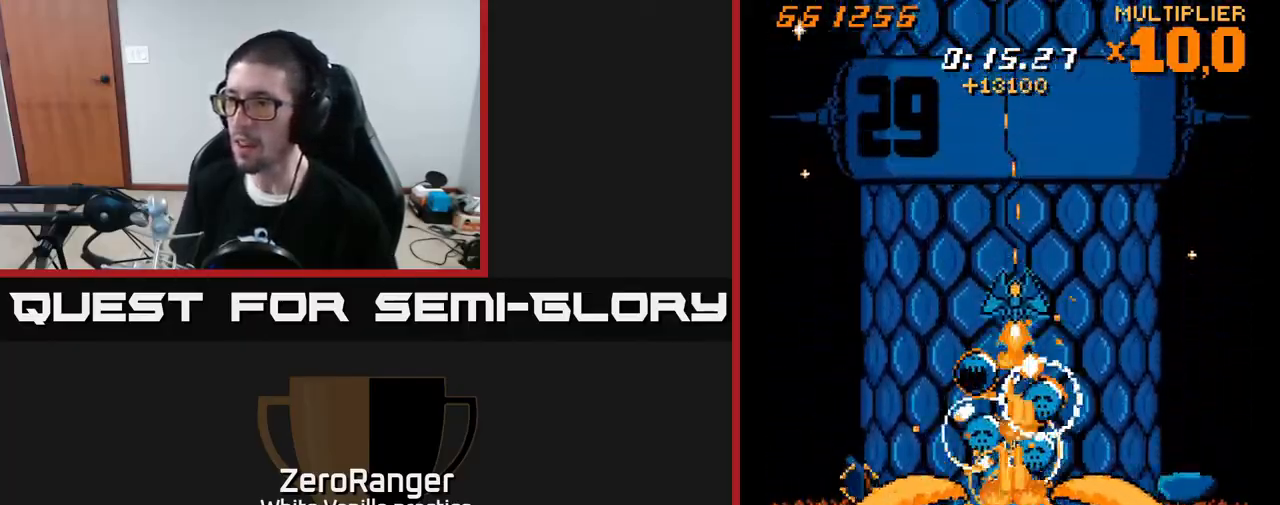
{"buttons": ["X", "DPAD_DOWN", "DPAD_LEFT"], "right_stick": "center", "events": [[50, "DPAD_UP", "down"], [133, "DPAD_LEFT", "up"], [133, "DPAD_RIGHT", "down"], [133, "DPAD_UP", "up"], [150, "DPAD_UP", "down"], [317, "DPAD_RIGHT", "up"], [333, "DPAD_LEFT", "down"], [367, "DPAD_UP", "up"], [483, "DPAD_DOWN", "down"]]}
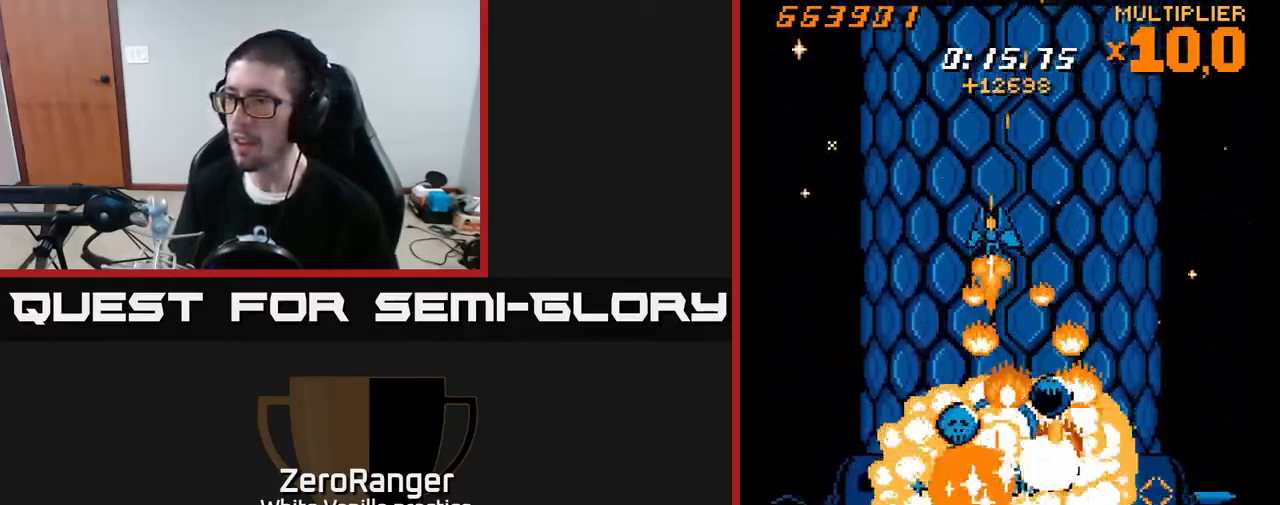
{"buttons": ["X", "DPAD_UP", "DPAD_LEFT"], "right_stick": "center", "events": [[150, "DPAD_DOWN", "up"], [183, "DPAD_UP", "down"]]}
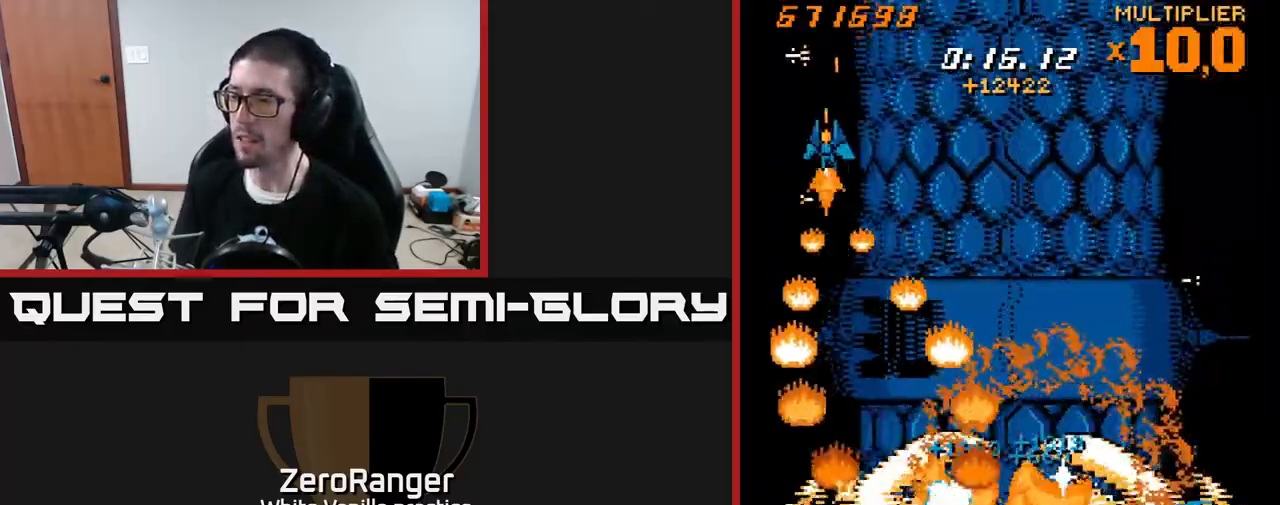
{"buttons": ["DPAD_DOWN", "DPAD_RIGHT"], "right_stick": "center", "events": [[33, "DPAD_LEFT", "up"], [33, "DPAD_UP", "up"], [67, "DPAD_DOWN", "down"], [133, "DPAD_RIGHT", "down"], [200, "DPAD_DOWN", "up"], [333, "A", "down"], [350, "X", "up"], [367, "DPAD_DOWN", "down"], [417, "A", "up"]]}
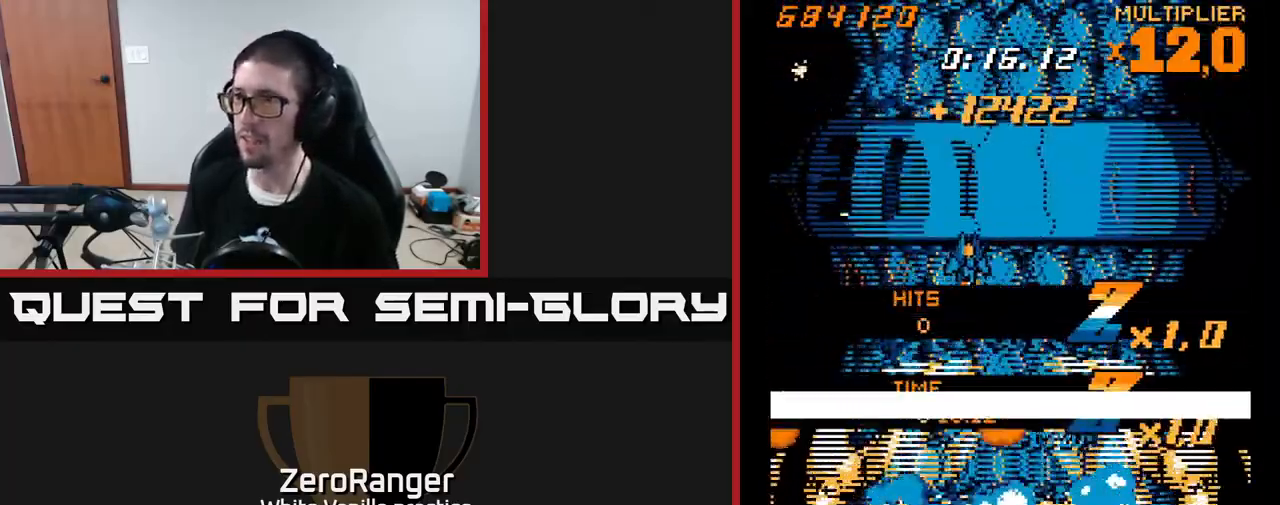
{"buttons": ["A", "DPAD_RIGHT"], "right_stick": "center", "events": [[17, "A", "down"], [483, "DPAD_DOWN", "up"]]}
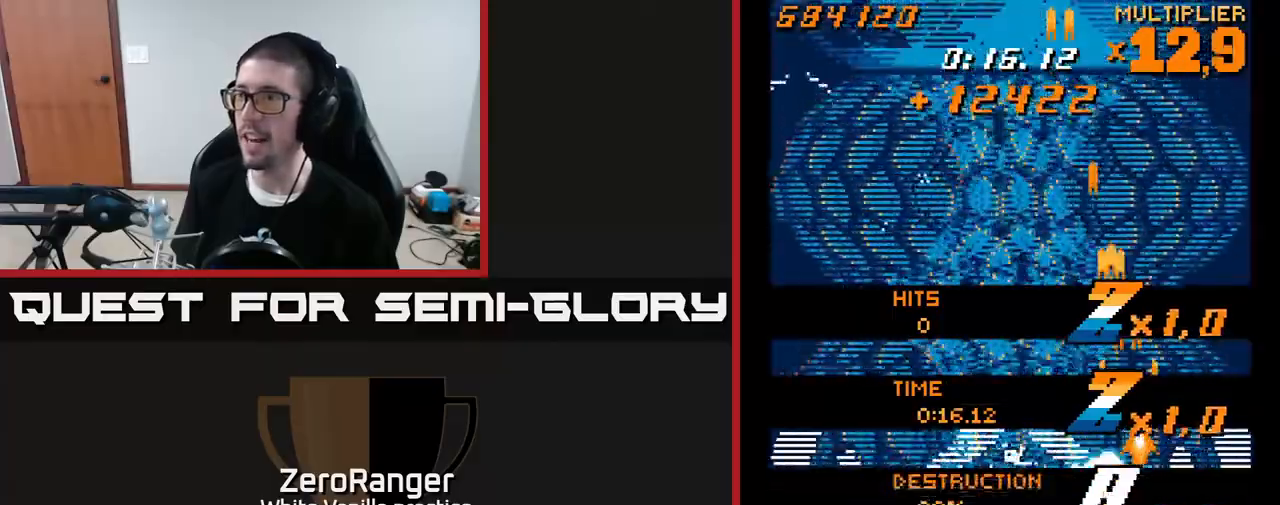
{"buttons": ["A"], "right_stick": "center", "events": [[67, "DPAD_DOWN", "down"], [117, "DPAD_RIGHT", "up"], [150, "DPAD_LEFT", "down"], [183, "DPAD_DOWN", "up"], [400, "DPAD_LEFT", "up"]]}
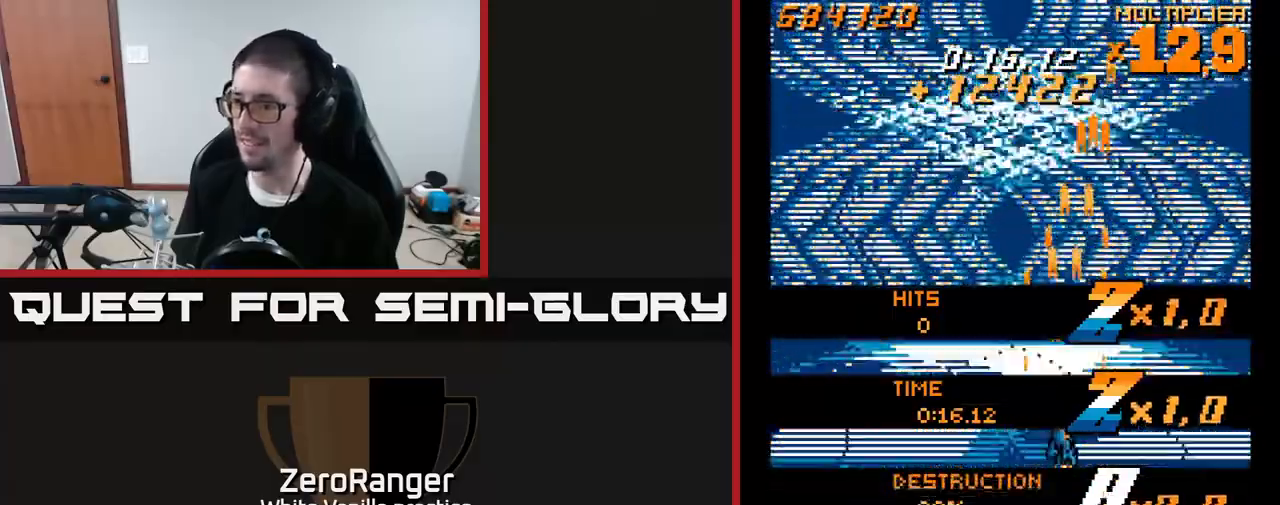
{"buttons": ["A", "DPAD_DOWN"], "right_stick": "center", "events": [[217, "DPAD_LEFT", "down"], [417, "DPAD_DOWN", "down"], [433, "DPAD_LEFT", "up"]]}
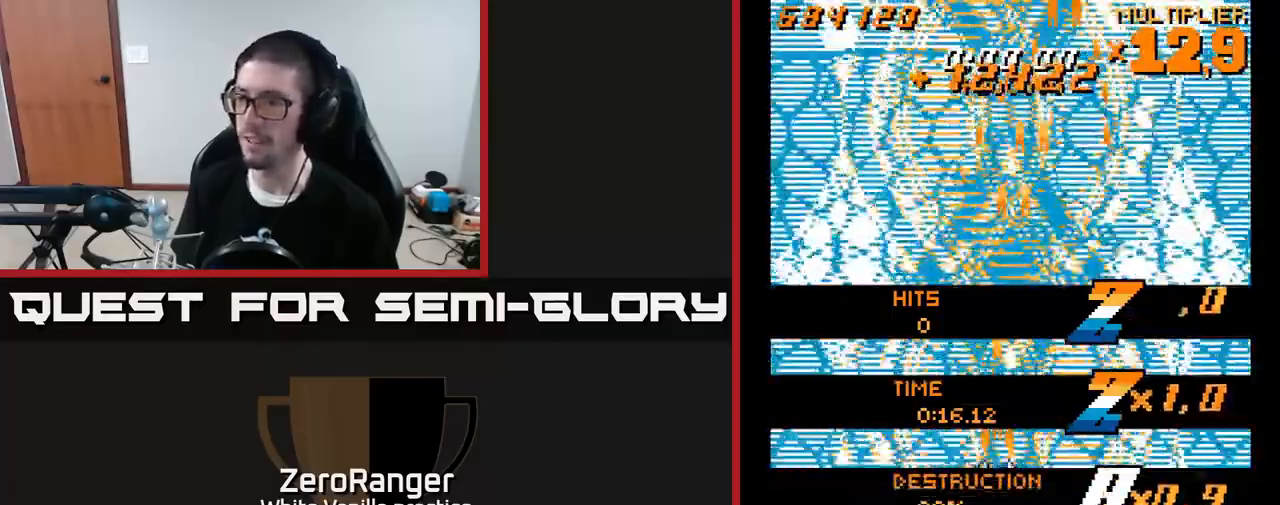
{"buttons": ["A", "DPAD_DOWN"], "right_stick": "center", "events": [[150, "DPAD_DOWN", "up"], [350, "DPAD_LEFT", "down"], [450, "DPAD_DOWN", "down"], [467, "DPAD_LEFT", "up"]]}
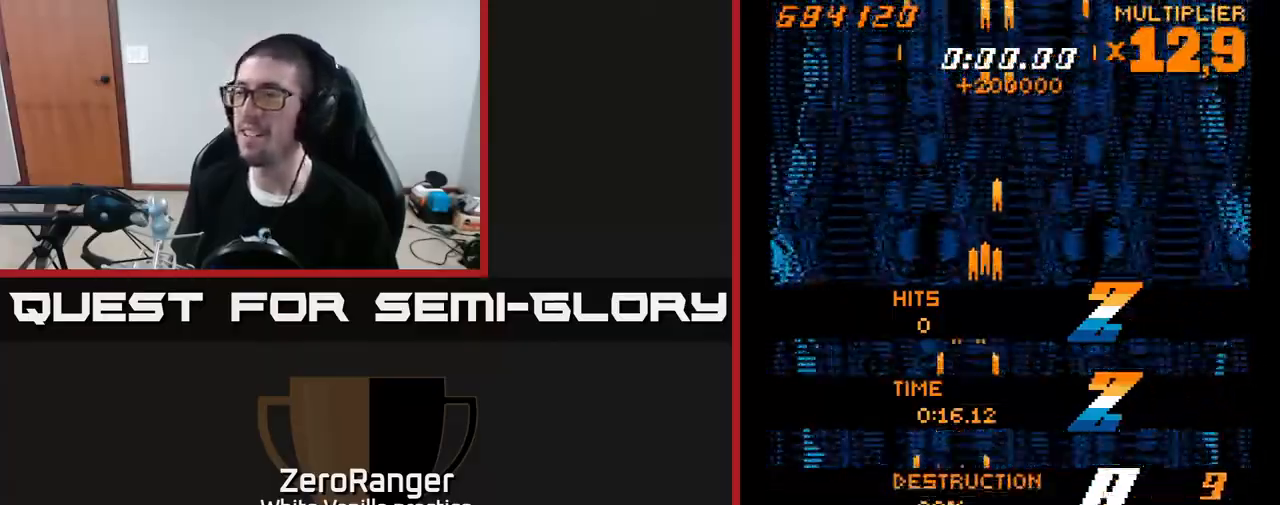
{"buttons": ["X", "DPAD_UP", "DPAD_LEFT"], "right_stick": "center", "events": [[17, "DPAD_RIGHT", "down"], [150, "DPAD_RIGHT", "up"], [183, "DPAD_DOWN", "up"], [183, "DPAD_LEFT", "down"], [333, "DPAD_UP", "down"], [467, "X", "down"], [483, "A", "up"]]}
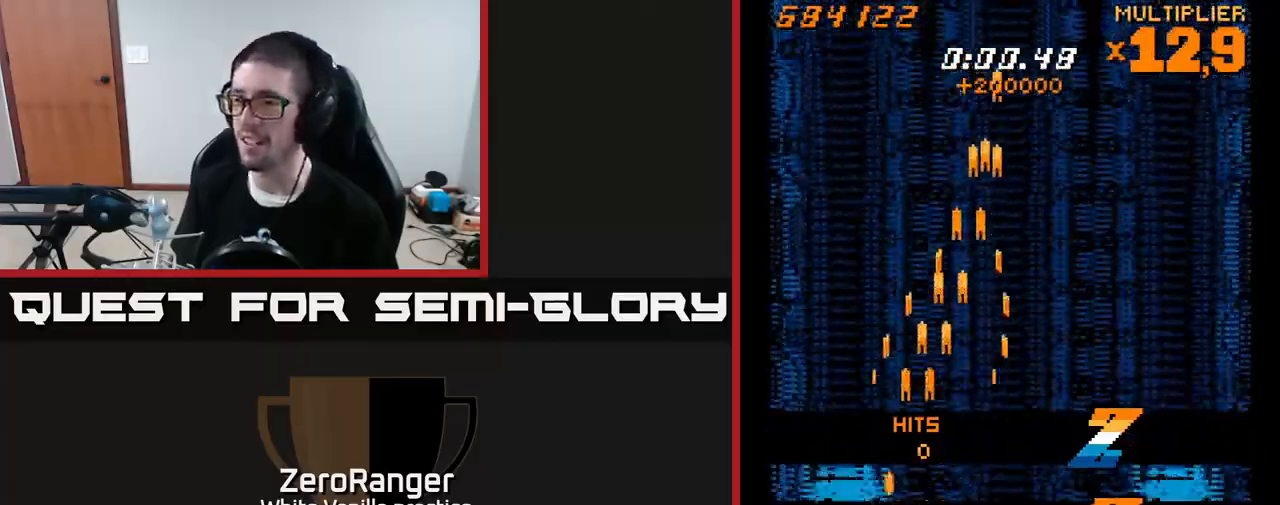
{"buttons": ["X", "DPAD_UP"], "right_stick": "center", "events": [[67, "DPAD_UP", "up"], [150, "DPAD_LEFT", "up"], [183, "DPAD_RIGHT", "down"], [217, "DPAD_UP", "down"], [233, "DPAD_RIGHT", "up"], [317, "DPAD_LEFT", "down"], [383, "DPAD_LEFT", "up"]]}
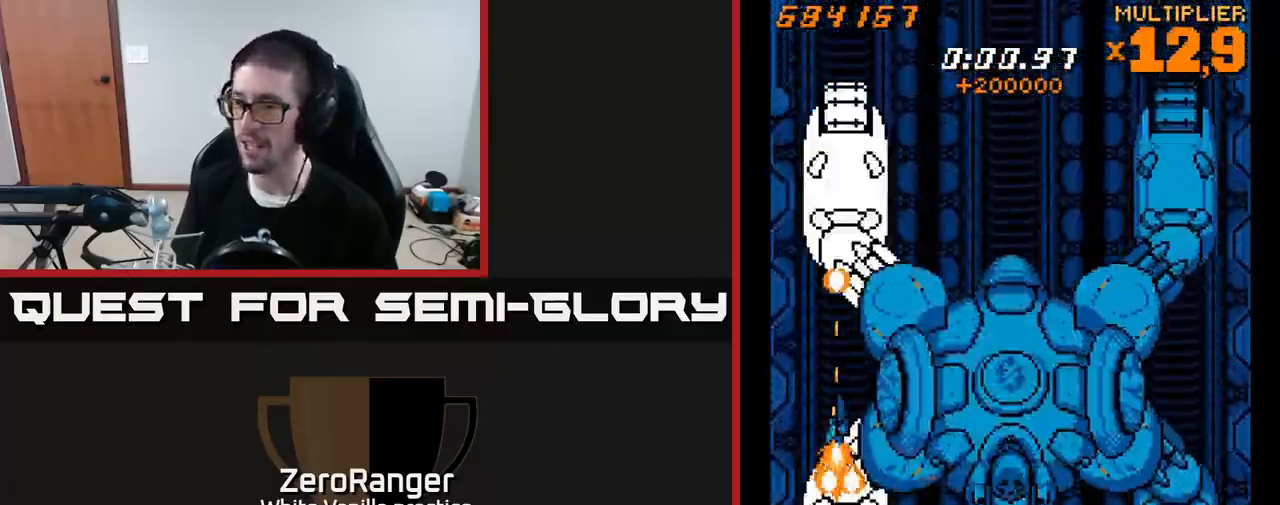
{"buttons": ["X", "DPAD_UP"], "right_stick": "center", "events": []}
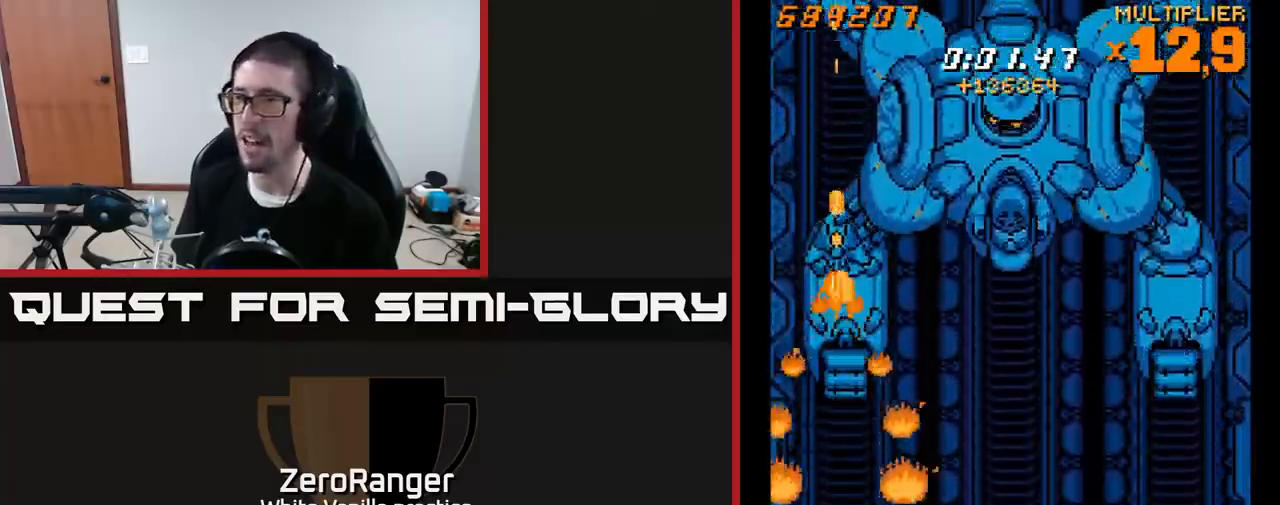
{"buttons": ["X", "DPAD_DOWN"], "right_stick": "center", "events": [[217, "DPAD_RIGHT", "down"], [267, "DPAD_RIGHT", "up"], [333, "DPAD_UP", "up"], [383, "DPAD_DOWN", "down"]]}
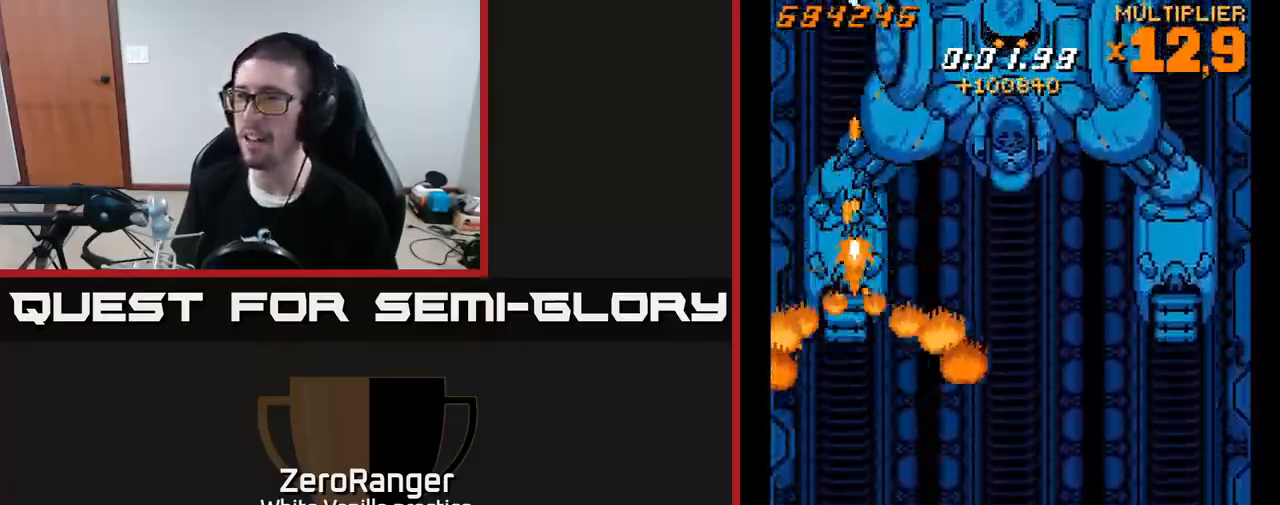
{"buttons": ["X", "DPAD_UP"], "right_stick": "center", "events": [[250, "DPAD_DOWN", "up"], [283, "DPAD_UP", "down"]]}
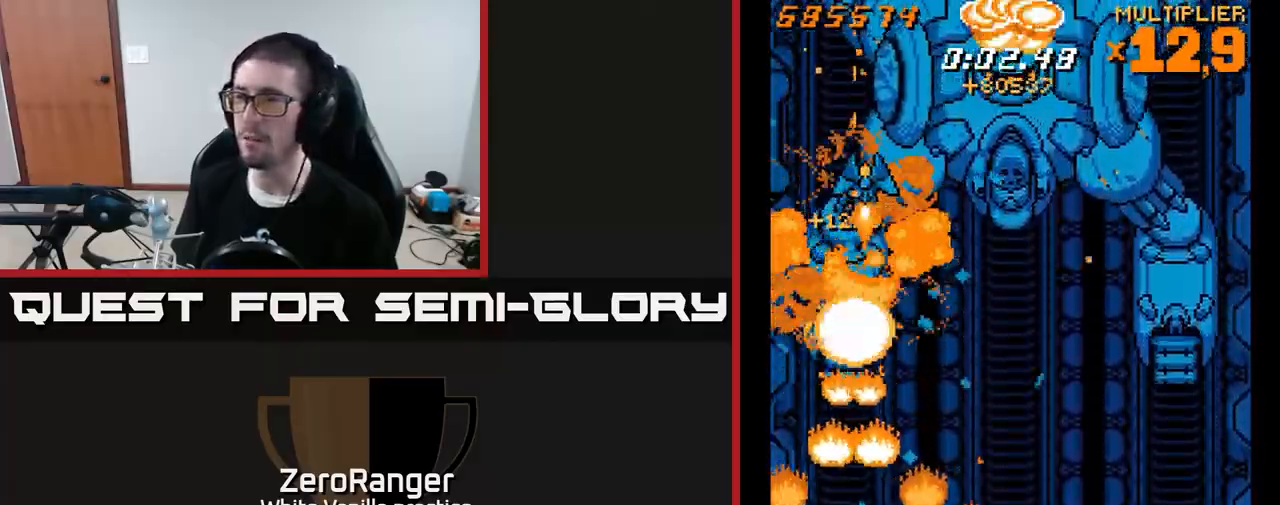
{"buttons": ["X", "DPAD_UP", "DPAD_LEFT"], "right_stick": "center", "events": [[17, "DPAD_RIGHT", "down"], [217, "DPAD_RIGHT", "up"], [283, "DPAD_LEFT", "down"]]}
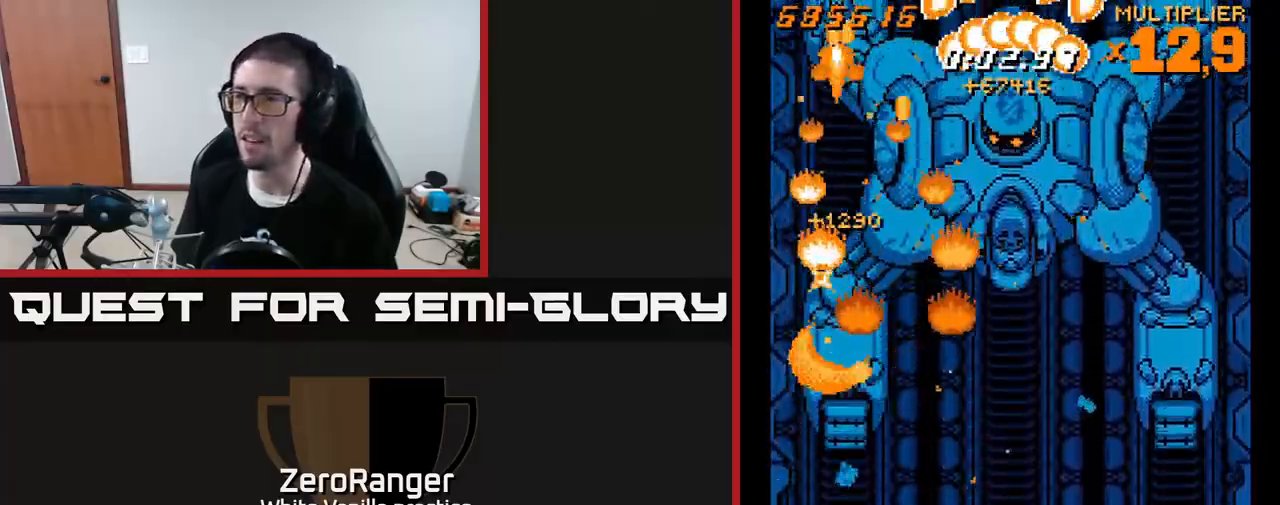
{"buttons": ["X", "DPAD_DOWN"], "right_stick": "center", "events": [[33, "DPAD_LEFT", "up"], [33, "DPAD_UP", "up"], [150, "DPAD_DOWN", "down"], [283, "DPAD_DOWN", "up"], [417, "DPAD_DOWN", "down"]]}
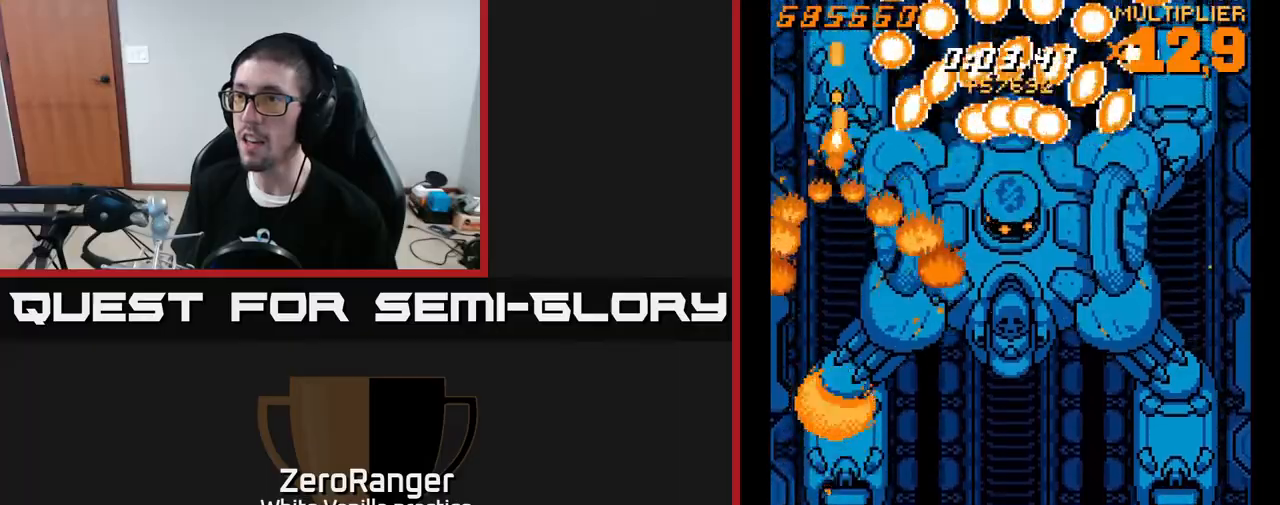
{"buttons": ["X", "DPAD_DOWN"], "right_stick": "center", "events": [[33, "DPAD_DOWN", "up"], [83, "DPAD_DOWN", "down"], [183, "DPAD_DOWN", "up"], [317, "DPAD_DOWN", "down"], [417, "DPAD_DOWN", "up"], [450, "DPAD_DOWN", "down"]]}
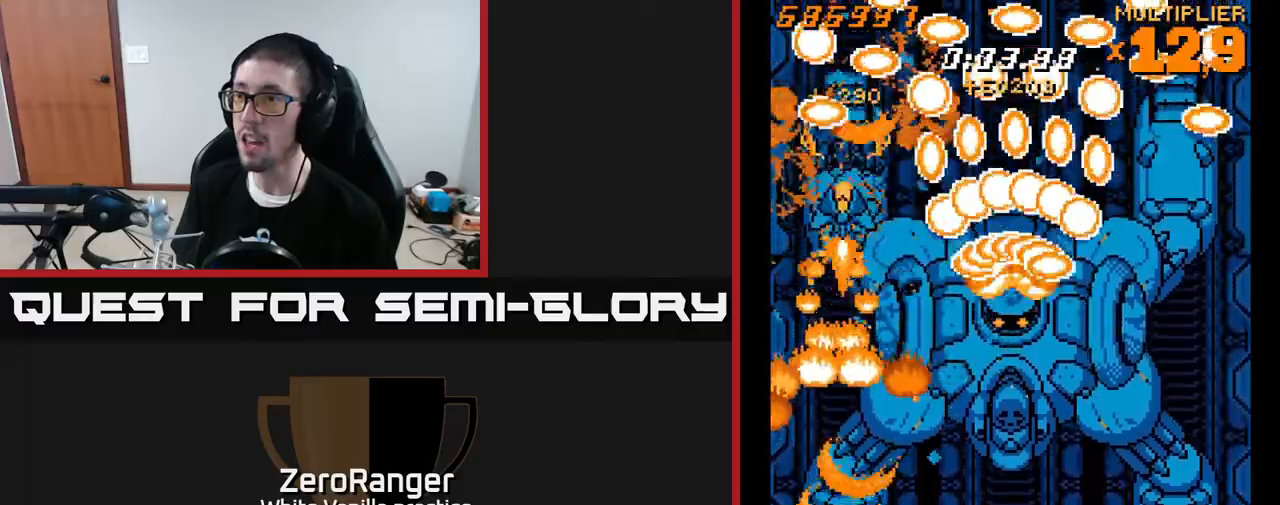
{"buttons": ["X", "DPAD_DOWN", "DPAD_RIGHT"], "right_stick": "center", "events": [[33, "DPAD_RIGHT", "down"], [217, "DPAD_RIGHT", "up"], [417, "DPAD_RIGHT", "down"]]}
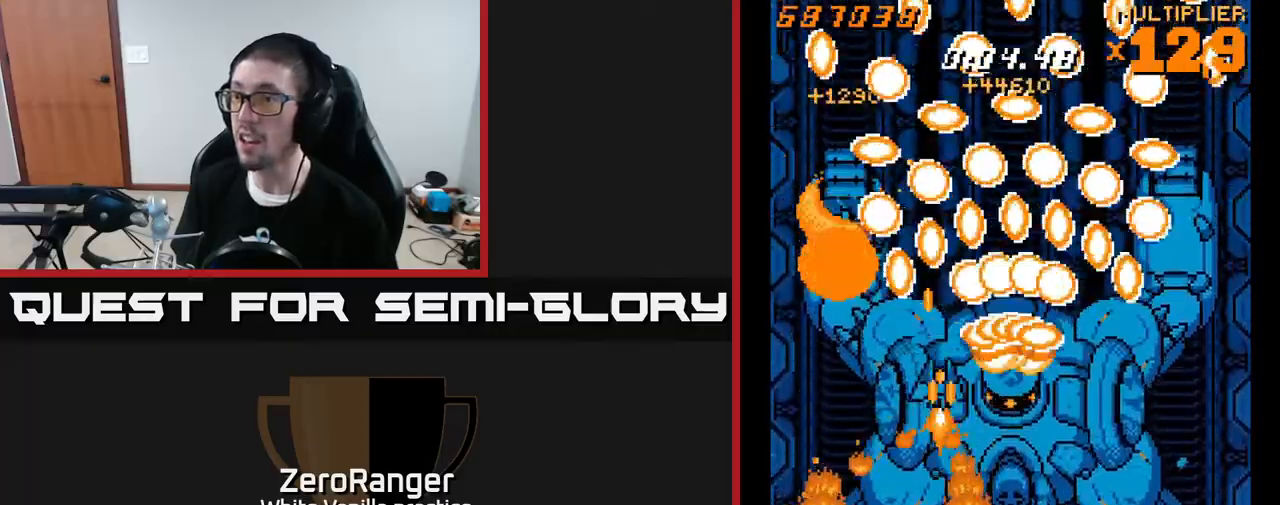
{"buttons": ["X", "DPAD_RIGHT"], "right_stick": "center", "events": [[250, "DPAD_DOWN", "up"]]}
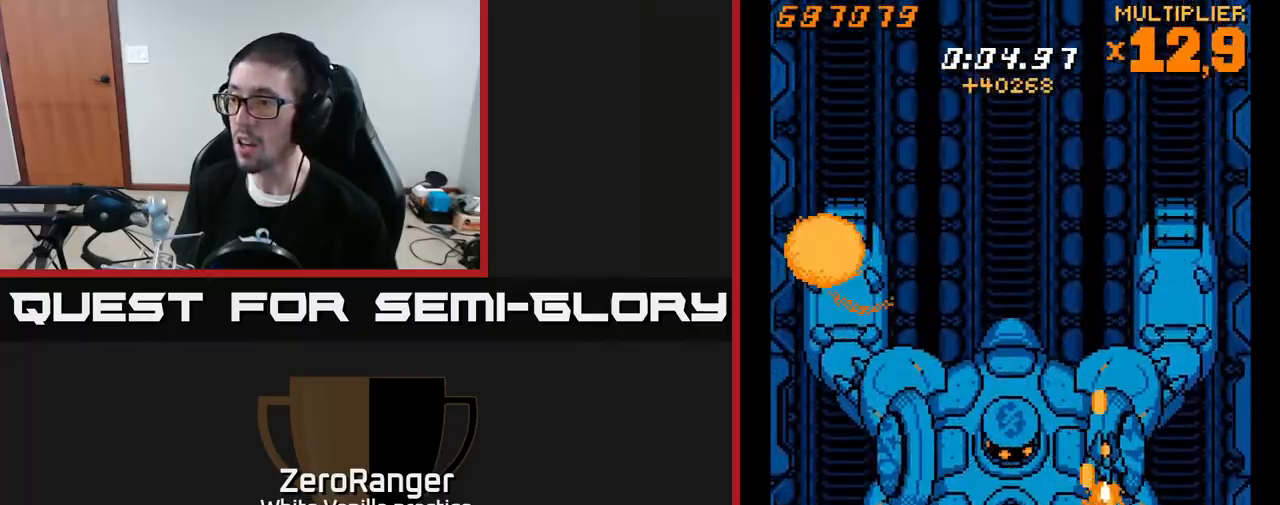
{"buttons": ["X", "DPAD_DOWN"], "right_stick": "center", "events": [[33, "DPAD_DOWN", "down"], [233, "DPAD_RIGHT", "up"]]}
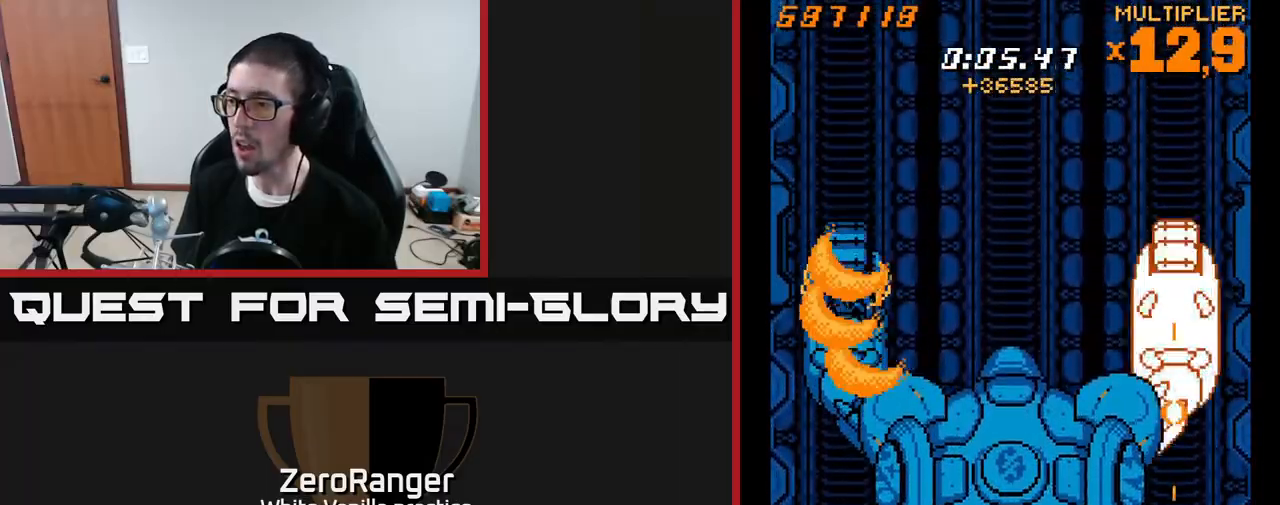
{"buttons": ["X"], "right_stick": "center", "events": [[167, "DPAD_DOWN", "up"]]}
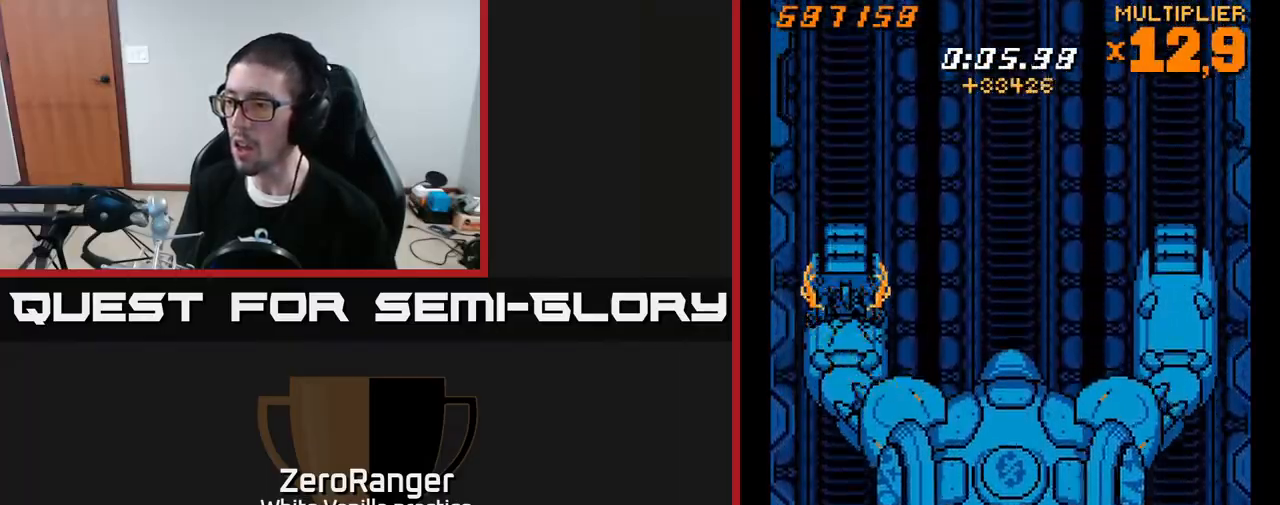
{"buttons": ["X", "DPAD_LEFT"], "right_stick": "center", "events": [[250, "DPAD_UP", "down"], [483, "DPAD_LEFT", "down"], [483, "DPAD_UP", "up"]]}
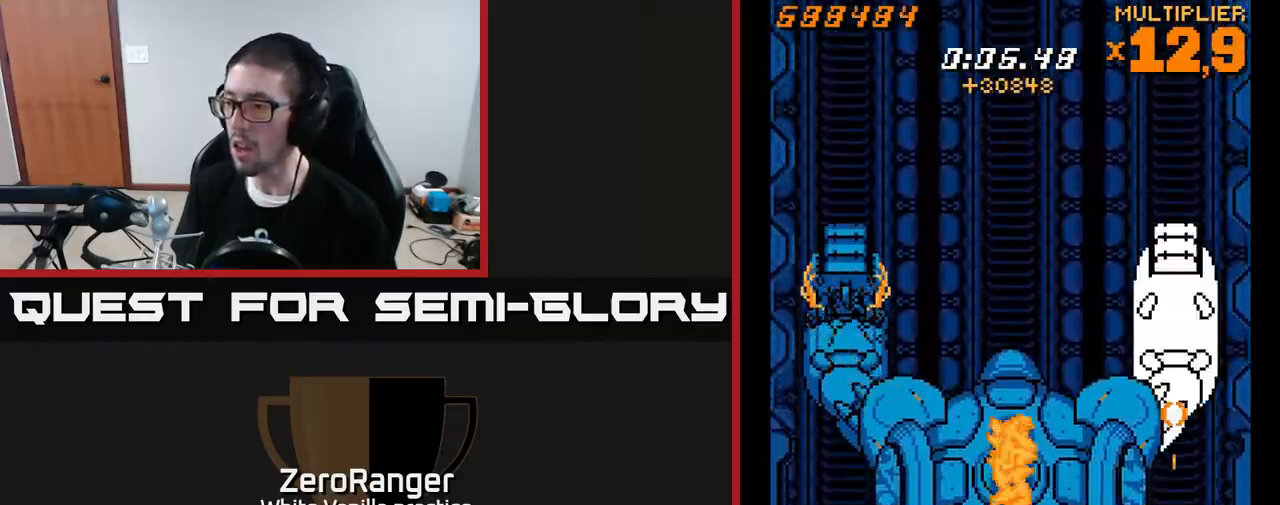
{"buttons": ["X", "DPAD_UP"], "right_stick": "center", "events": [[17, "DPAD_DOWN", "down"], [50, "DPAD_LEFT", "up"], [167, "DPAD_RIGHT", "down"], [200, "DPAD_DOWN", "up"], [200, "DPAD_RIGHT", "up"], [217, "DPAD_UP", "down"], [250, "DPAD_LEFT", "down"], [383, "DPAD_LEFT", "up"]]}